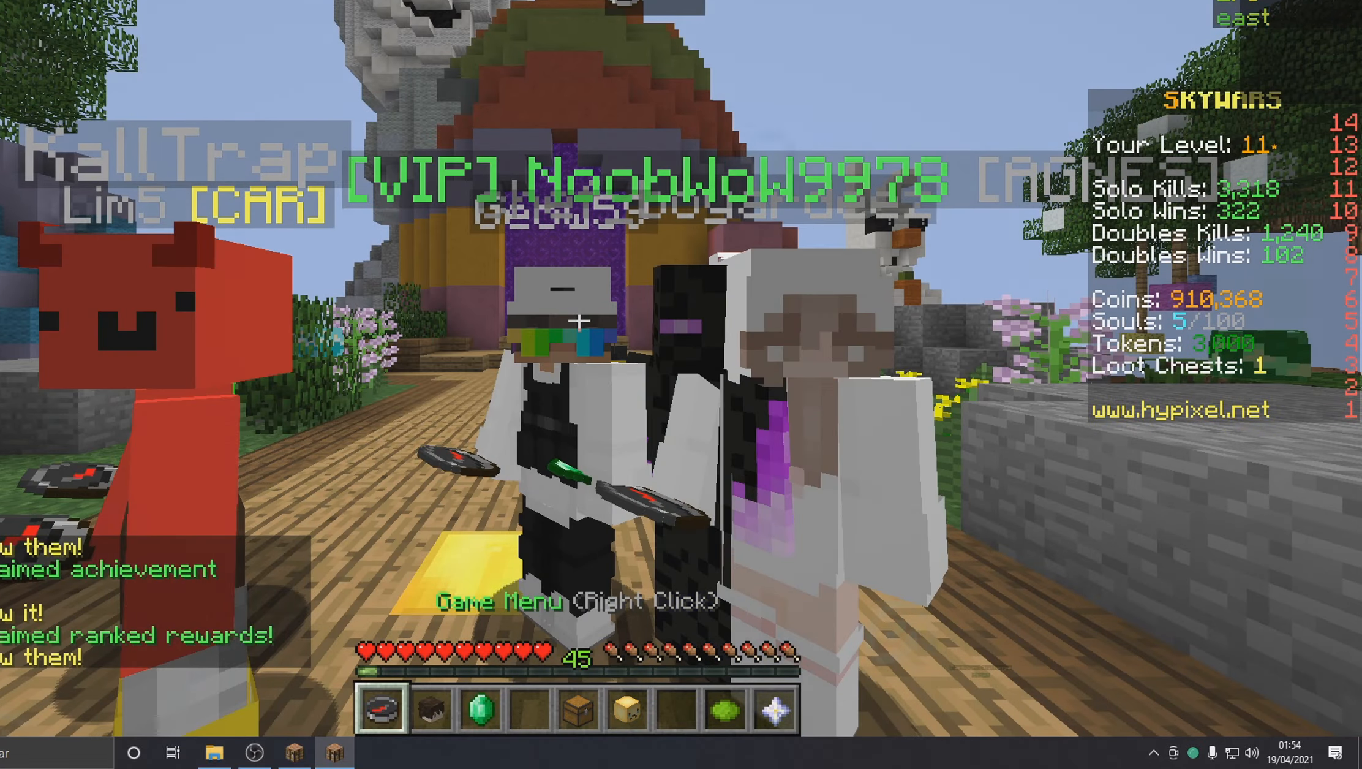
Gameplay with keyboard and mouse; each line is a JSON object with the keys and mouse buttons held at the frame after it. "events" lists presses ("down") and releases ("up") of "a", "d", "s", "w", "mouse_left" and "mouse_right" between this image and that frame as [ms after this image, input, new state], when the widget could be followed in between. "mouse_left", "mouse_right" = the "left", "right" buttons of the "mouse" list. No other keys are recorded. Fast repeated clicks can show as one long hold. Mouse movement is not recorded. Not read: other_keys.
{"keys": ["w"], "mouse": [], "events": [[217, "w", "down"]]}
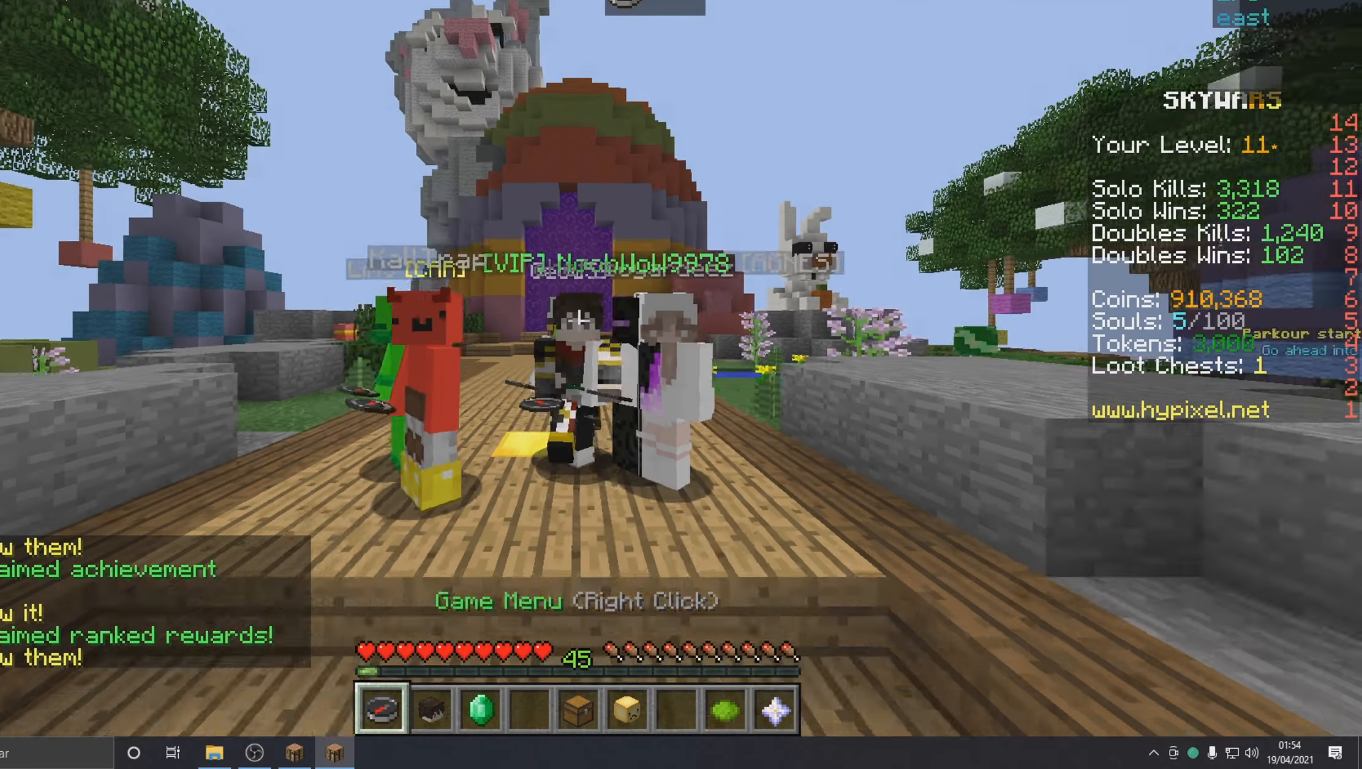
{"keys": ["w"], "mouse": [], "events": []}
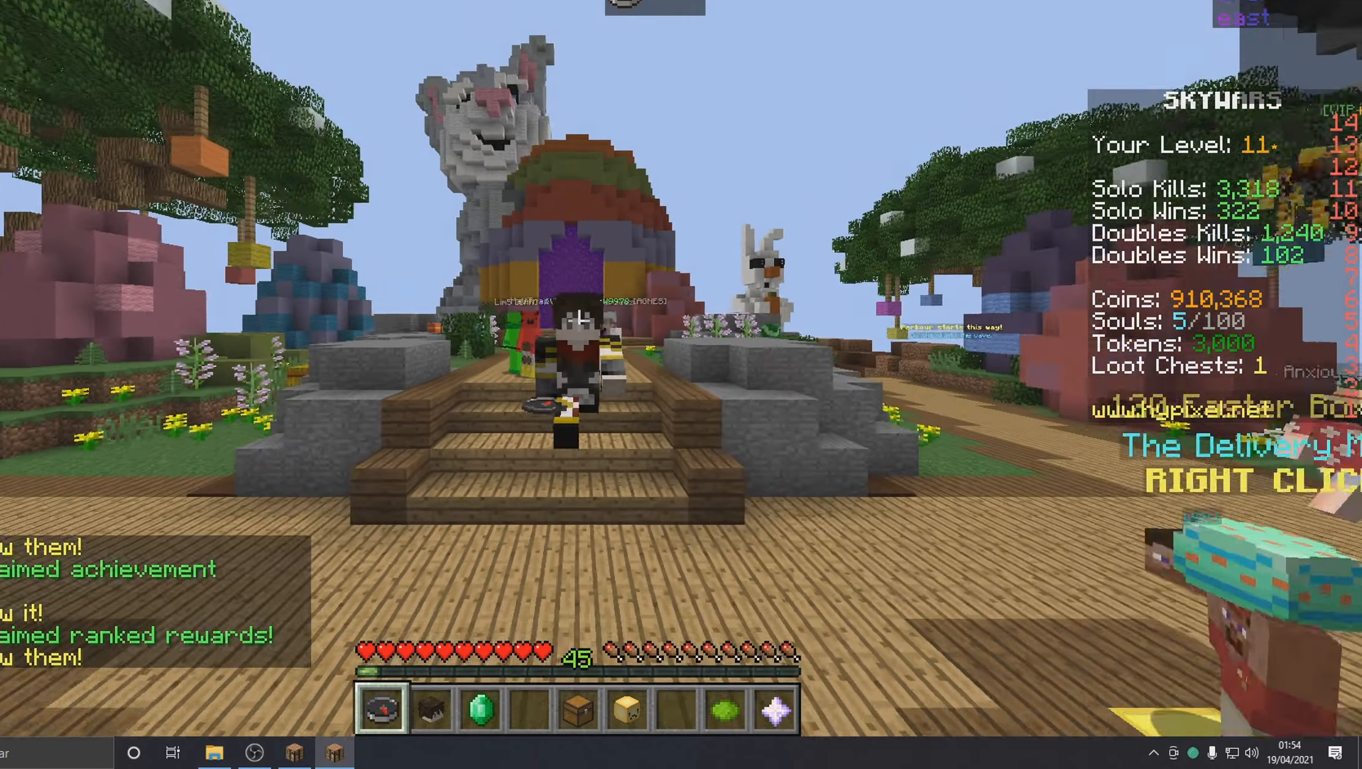
{"keys": [], "mouse": [], "events": [[450, "w", "up"]]}
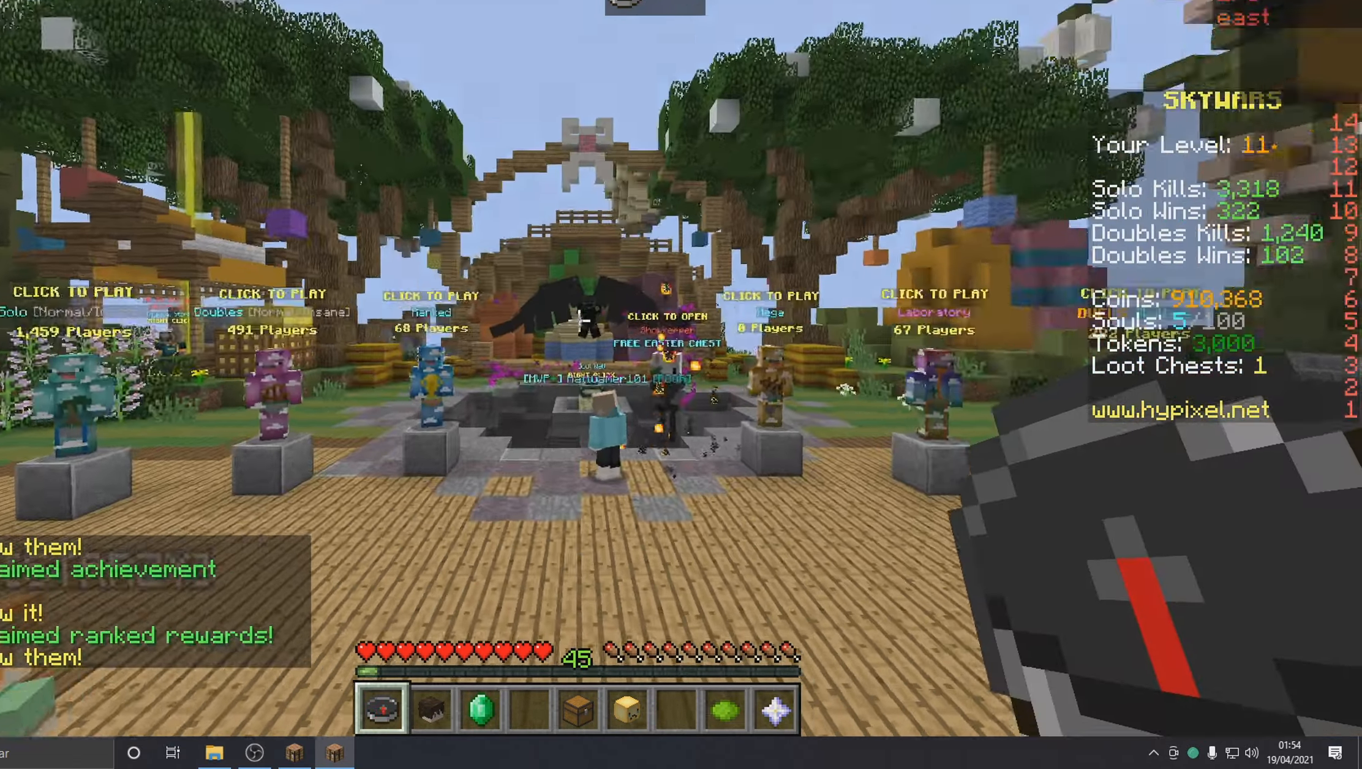
{"keys": [], "mouse": [], "events": []}
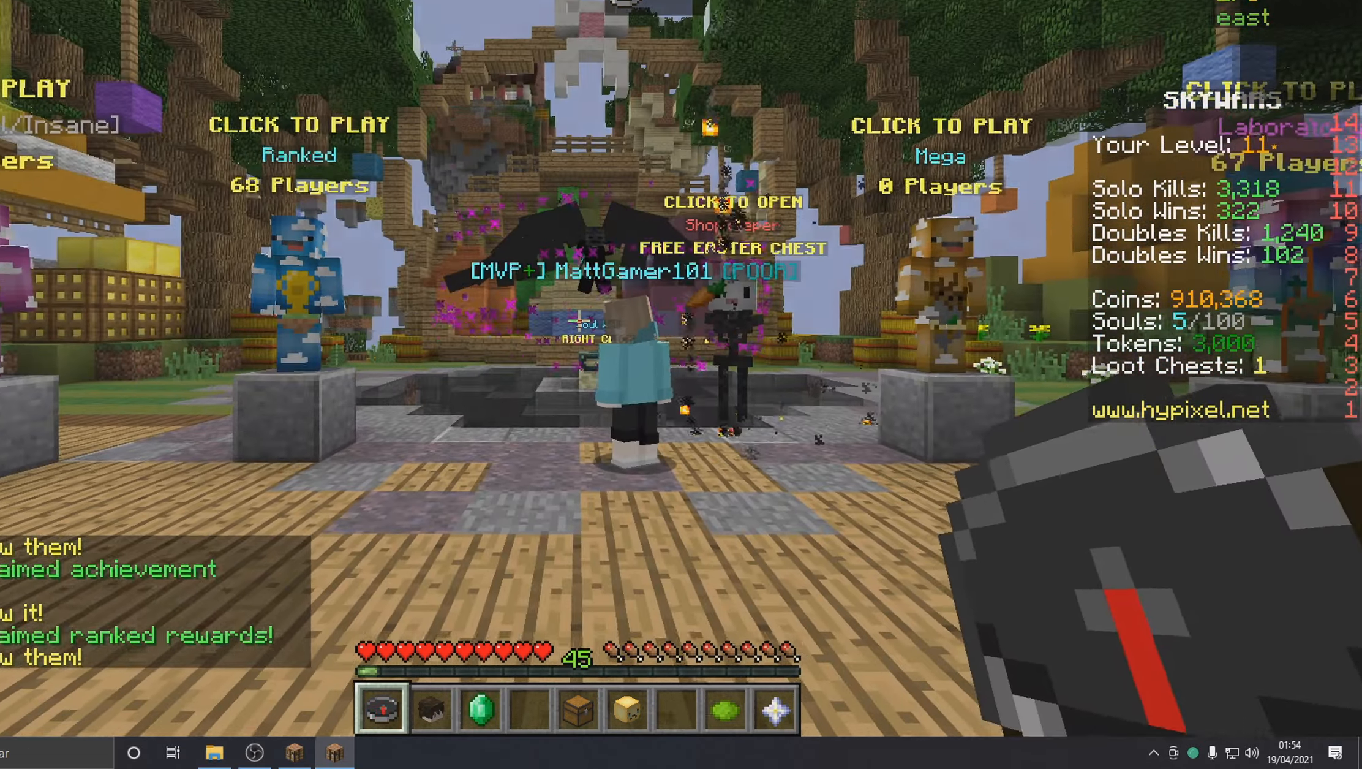
{"keys": [], "mouse": [], "events": []}
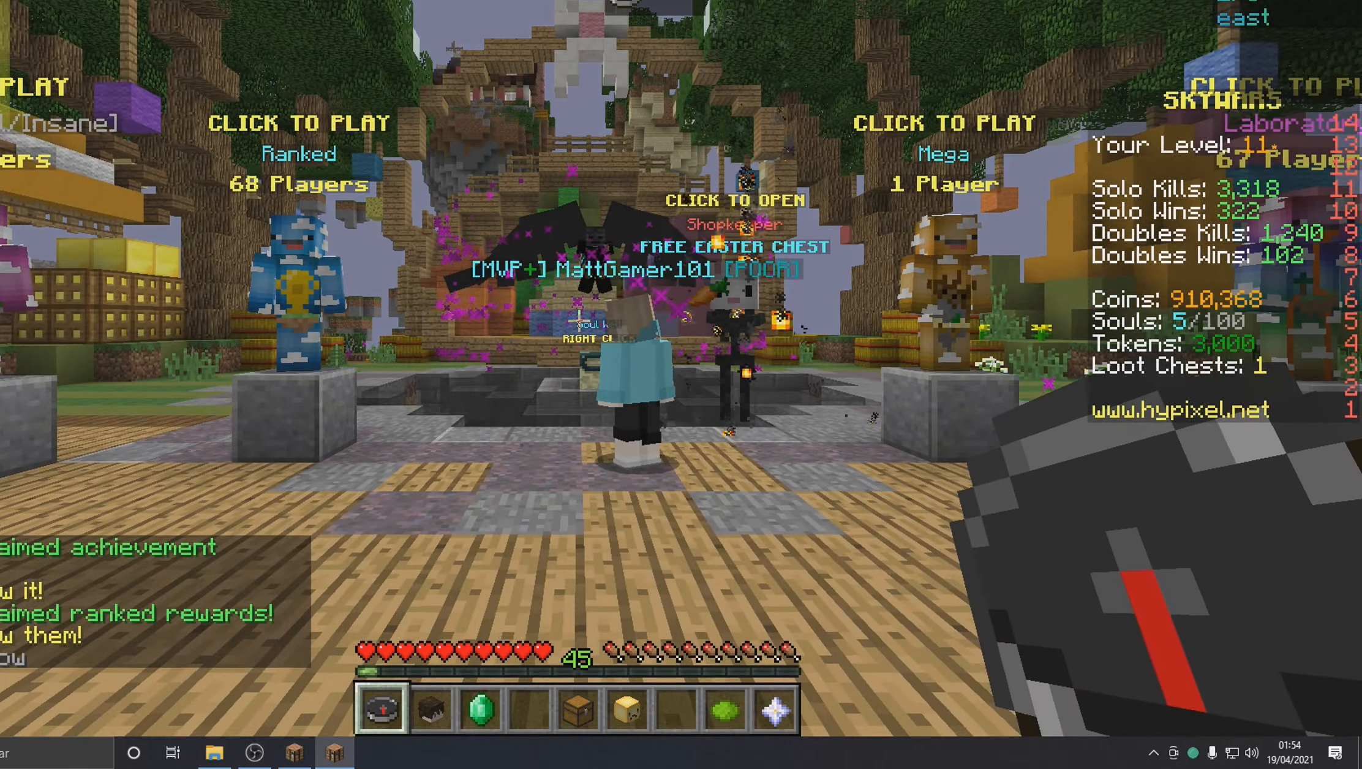
{"keys": [], "mouse": [], "events": []}
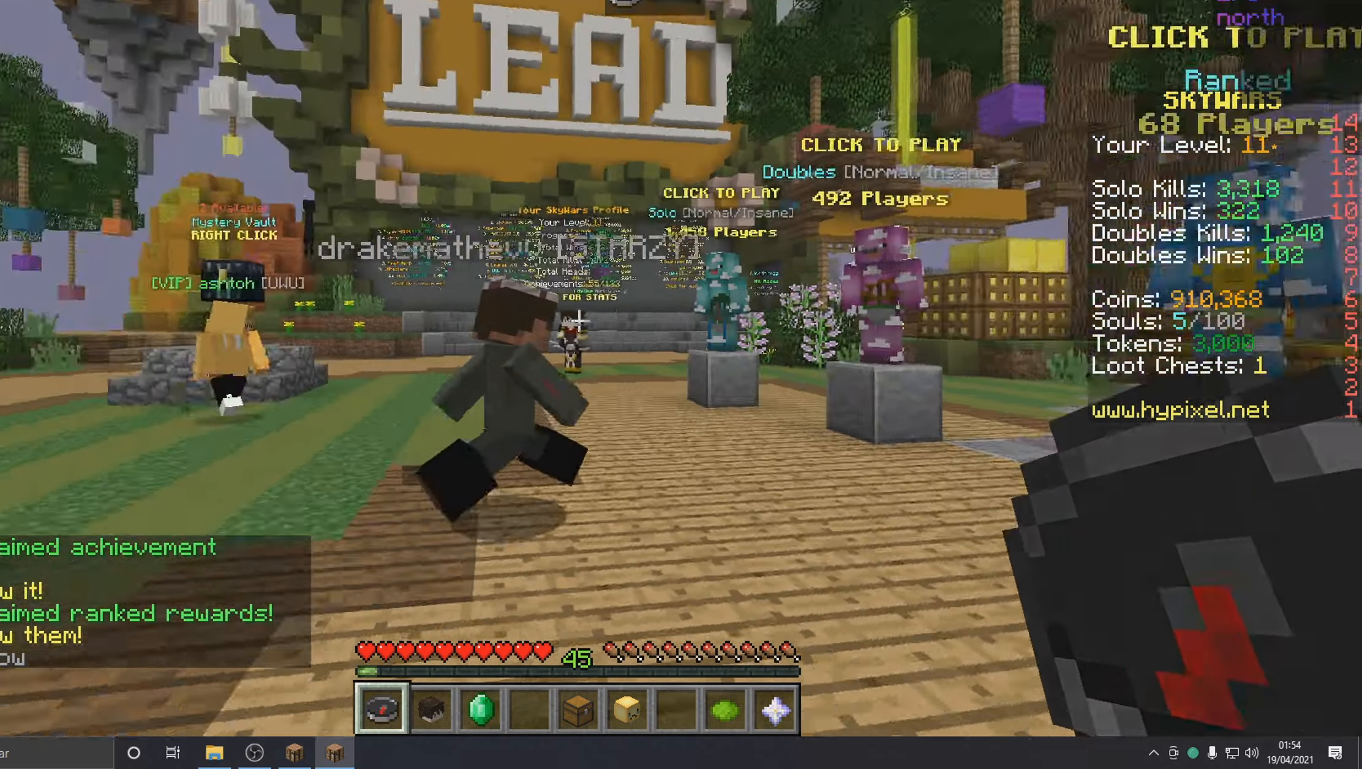
{"keys": ["w"], "mouse": [], "events": [[17, "w", "down"]]}
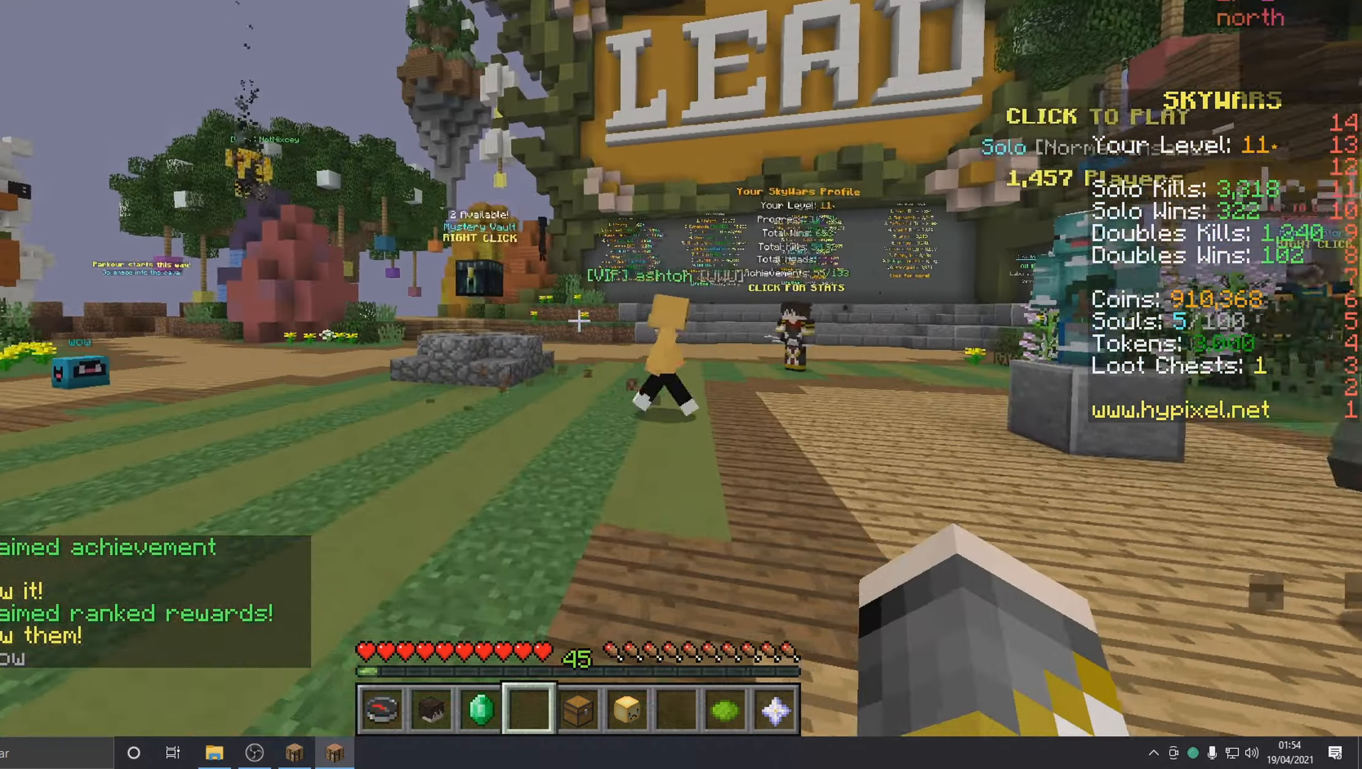
{"keys": ["a", "w"], "mouse": [], "events": [[17, "a", "down"]]}
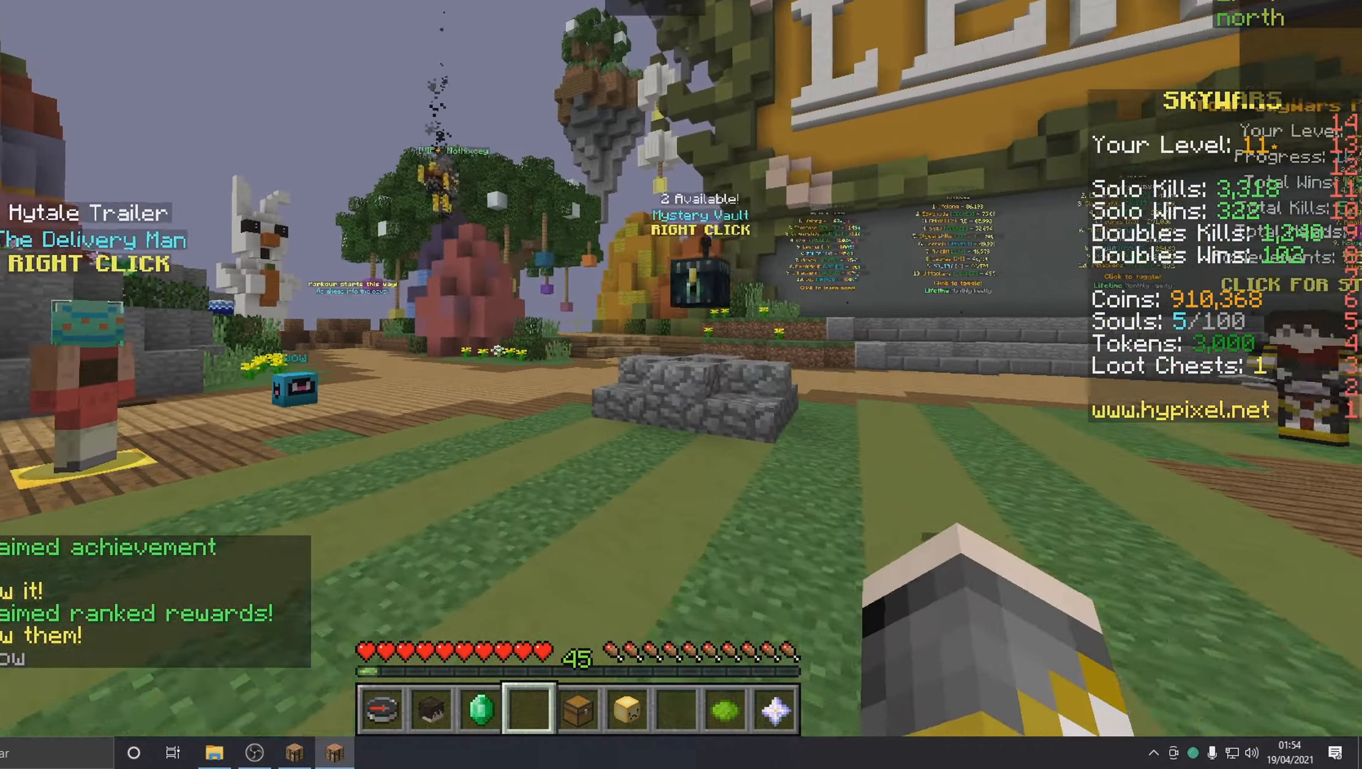
{"keys": ["w"], "mouse": [], "events": [[67, "a", "up"]]}
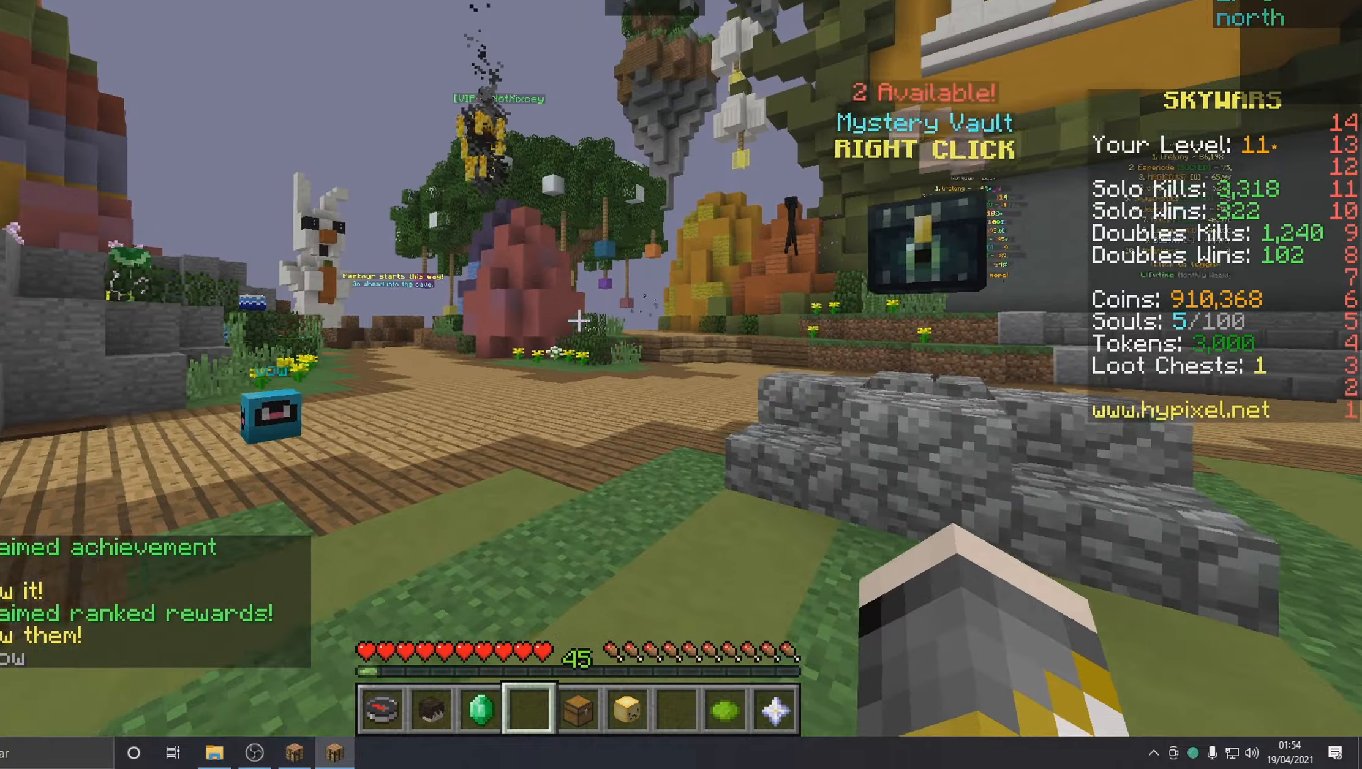
{"keys": ["w"], "mouse": [], "events": []}
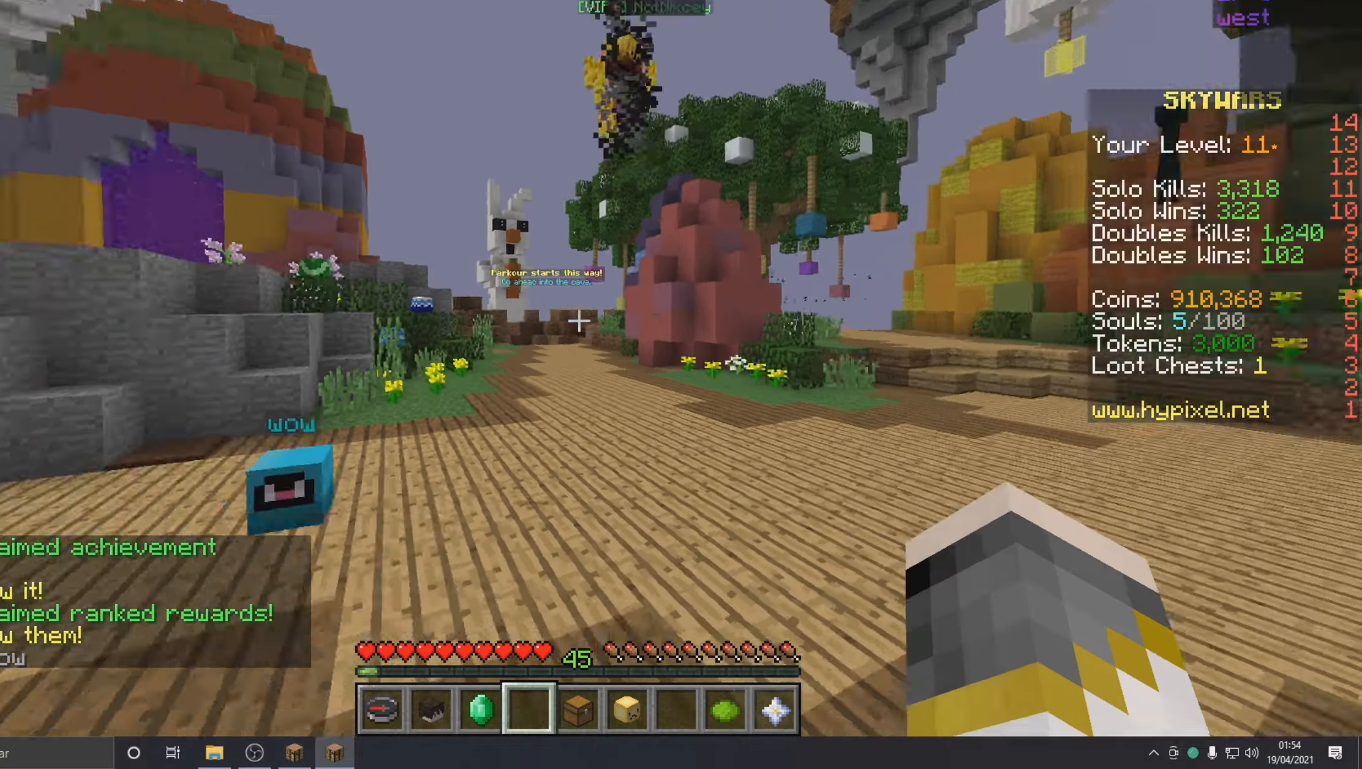
{"keys": ["a", "w"], "mouse": [], "events": [[17, "a", "down"]]}
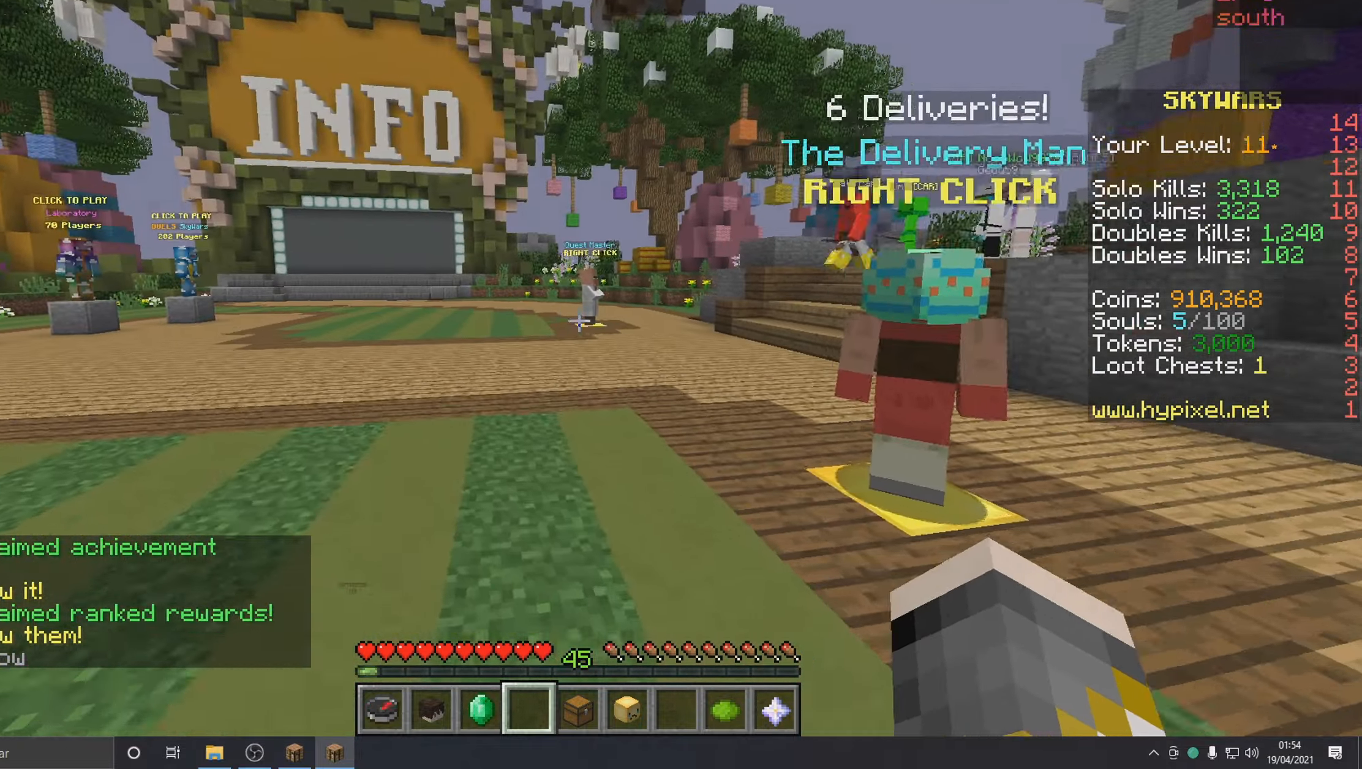
{"keys": ["w"], "mouse": [], "events": [[317, "a", "up"]]}
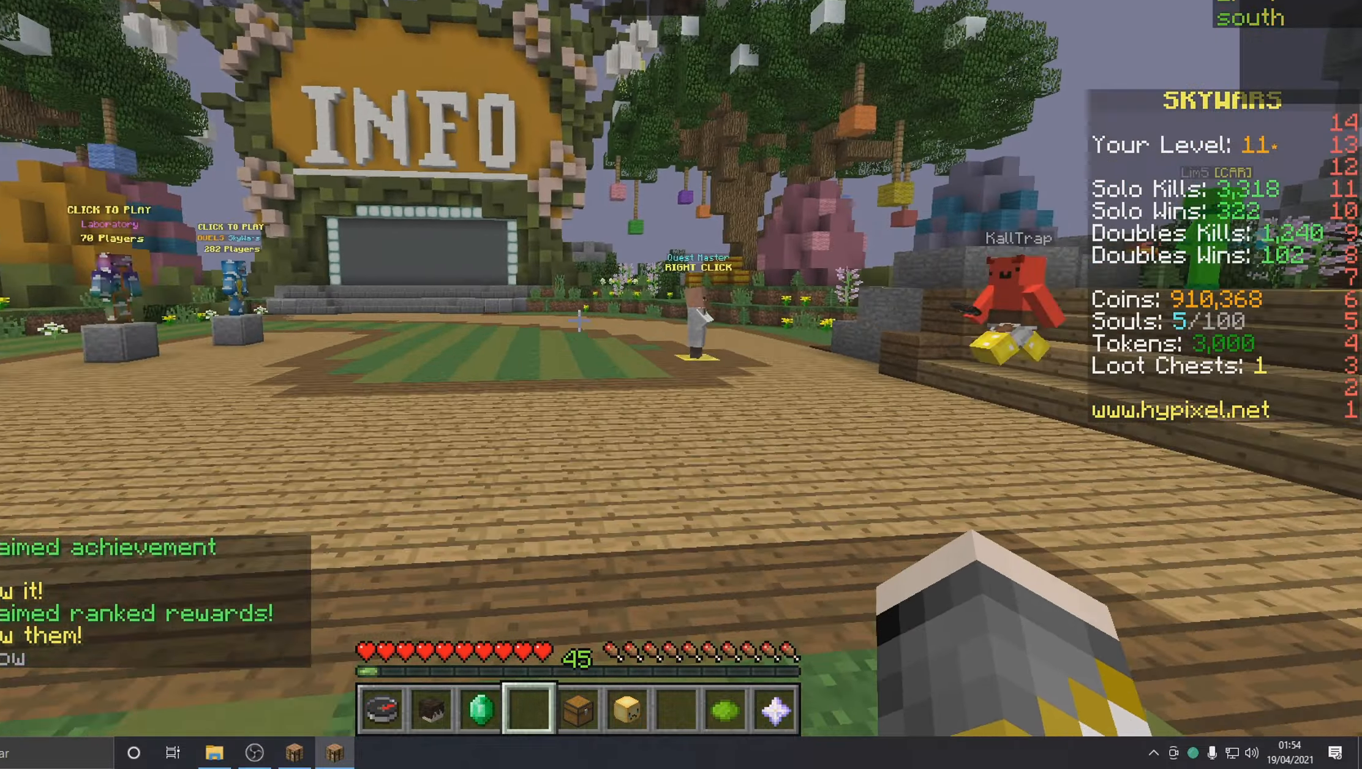
{"keys": ["w"], "mouse": [], "events": []}
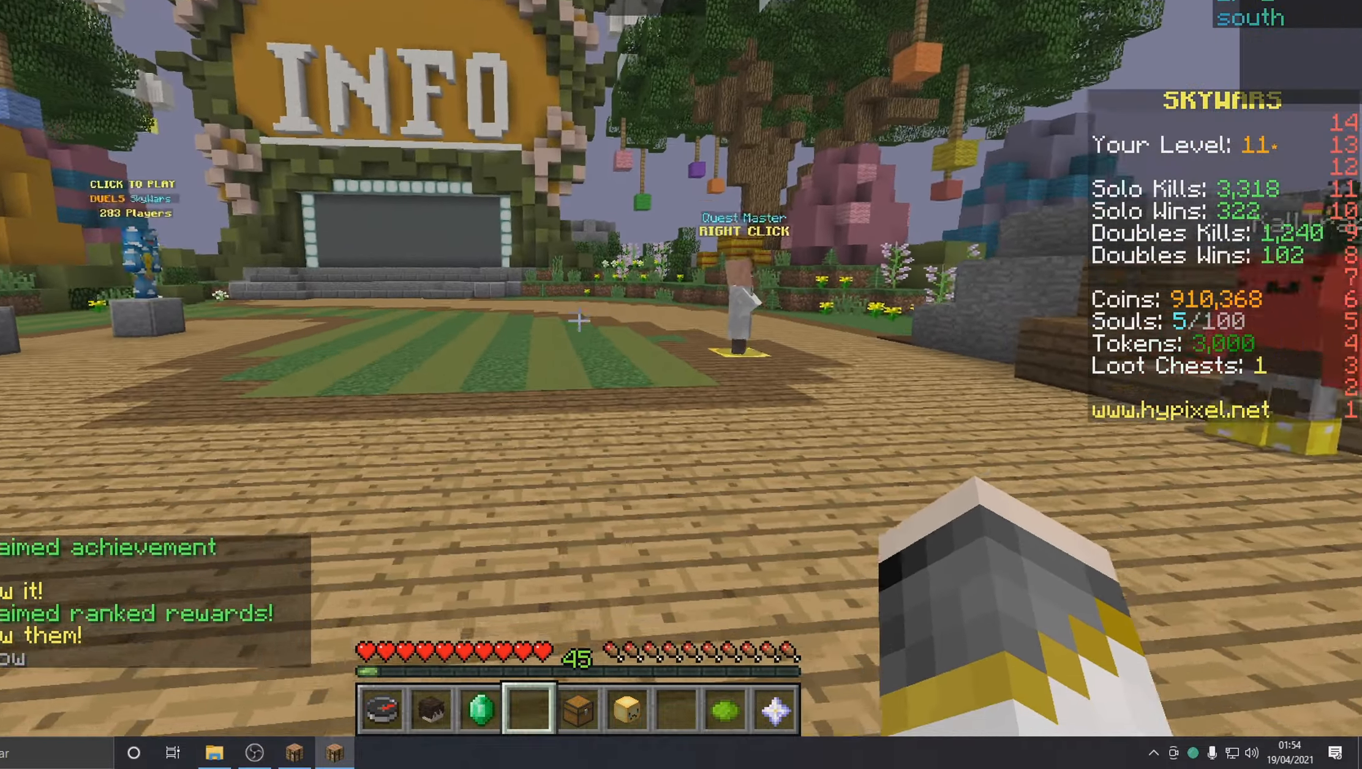
{"keys": ["w"], "mouse": [], "events": []}
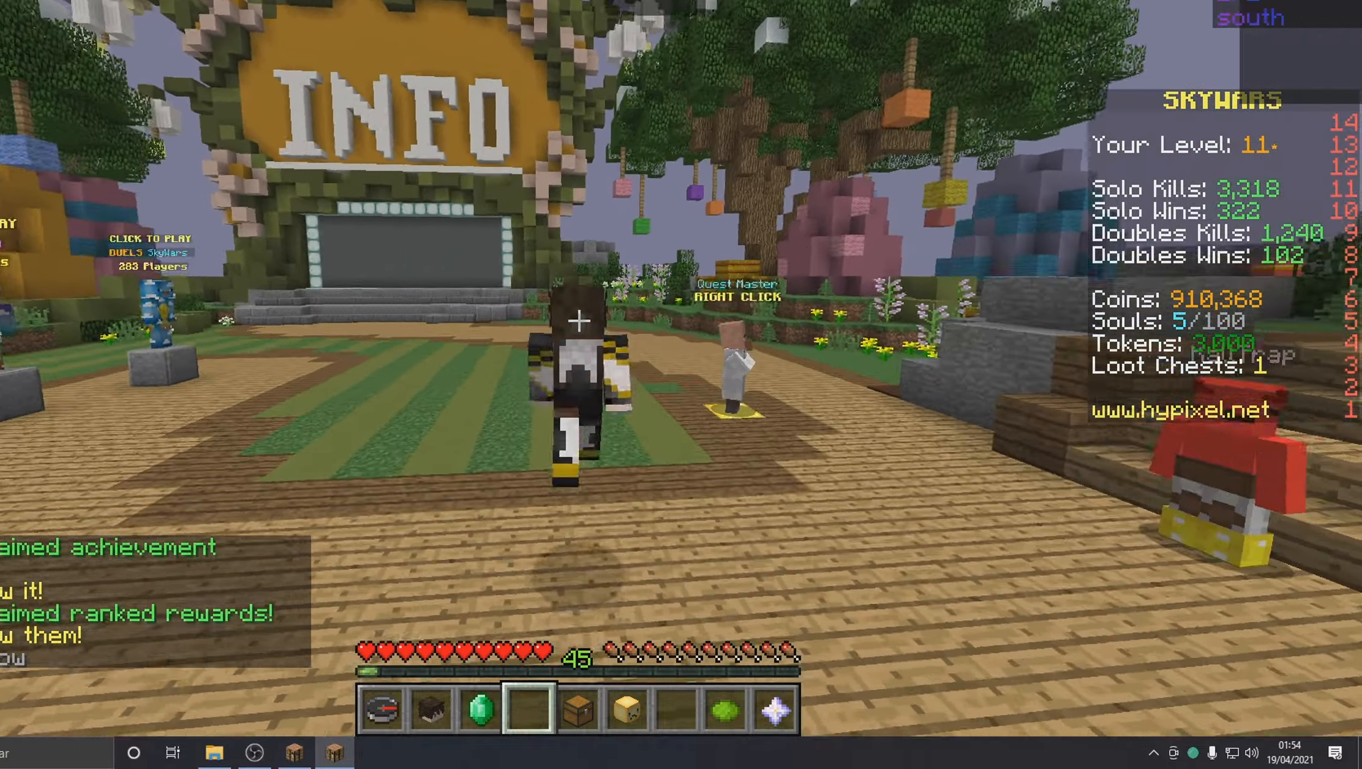
{"keys": ["w"], "mouse": [], "events": []}
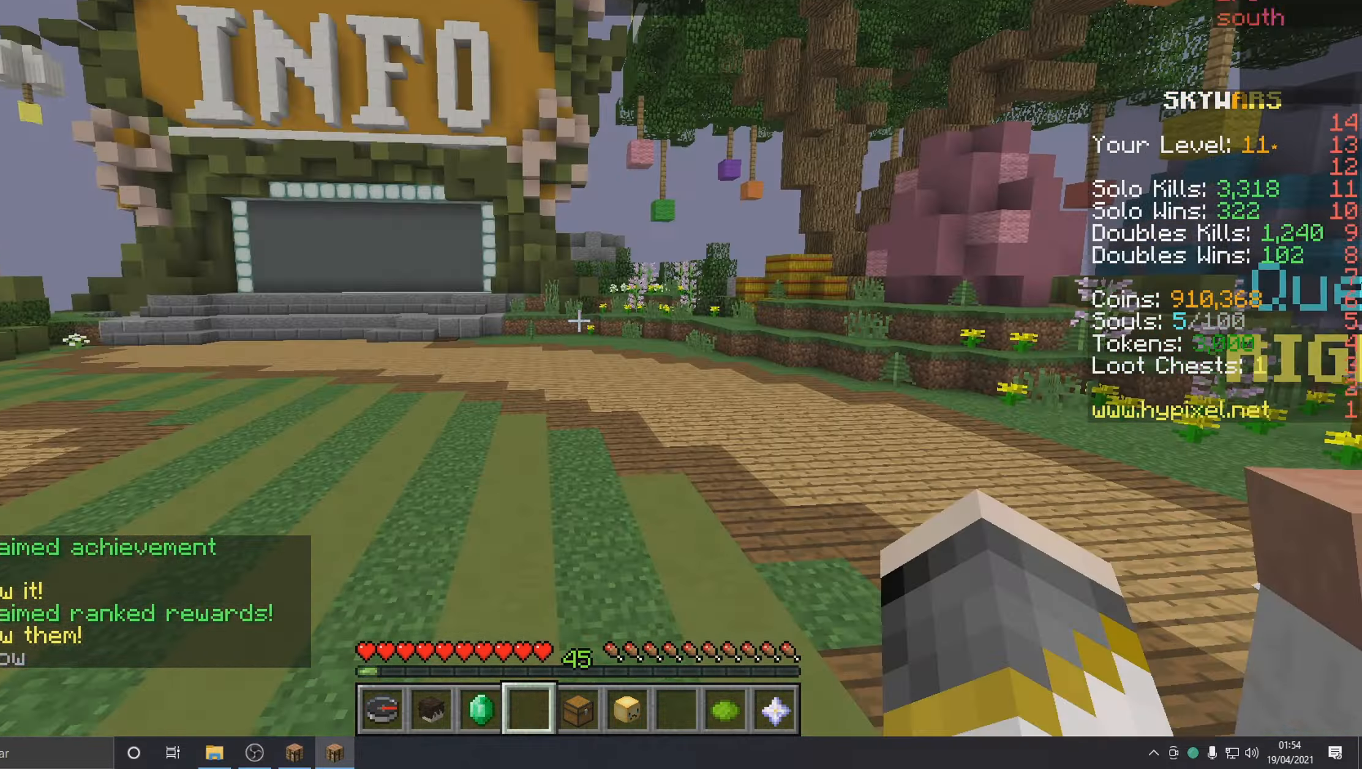
{"keys": ["w"], "mouse": [], "events": [[367, "mouse_left", "down"], [467, "mouse_left", "up"]]}
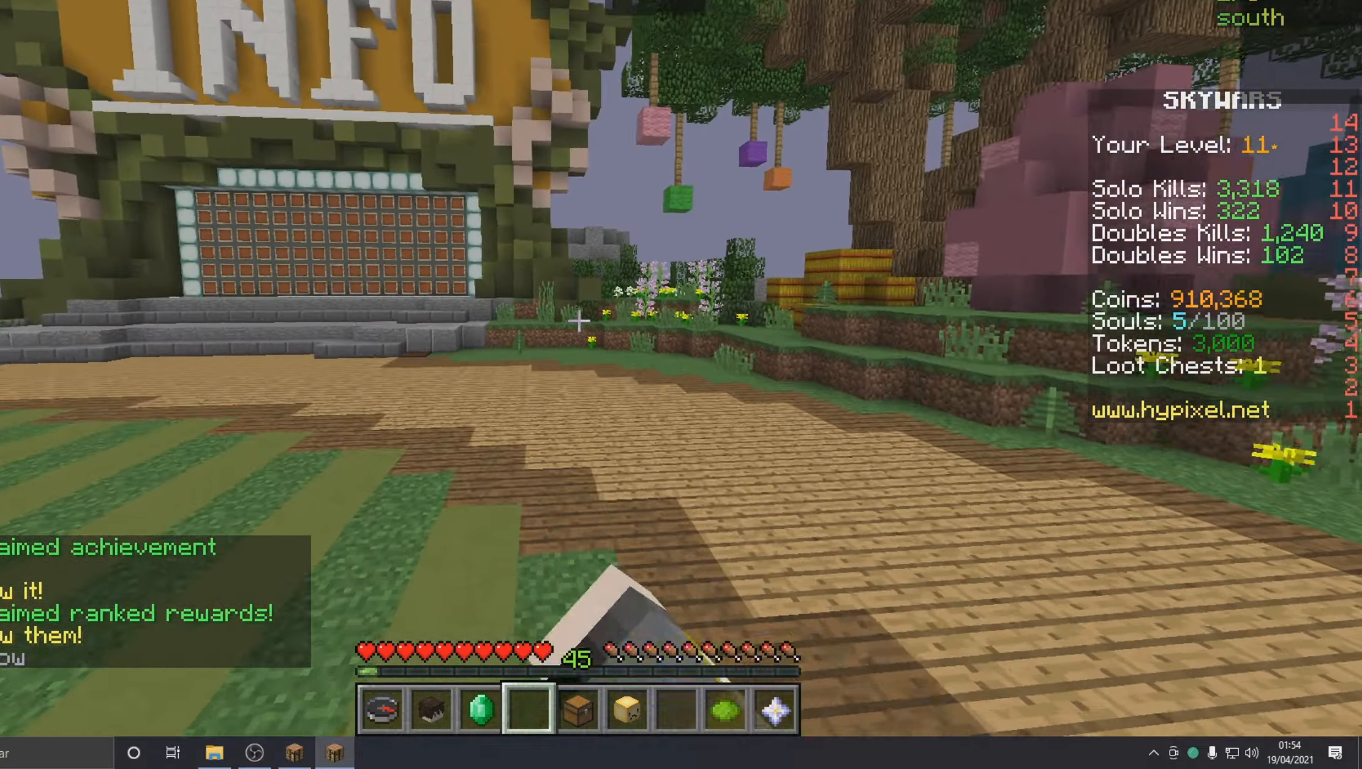
{"keys": ["w"], "mouse": [], "events": [[17, "mouse_left", "down"], [117, "mouse_left", "up"], [167, "mouse_left", "down"], [267, "mouse_left", "up"]]}
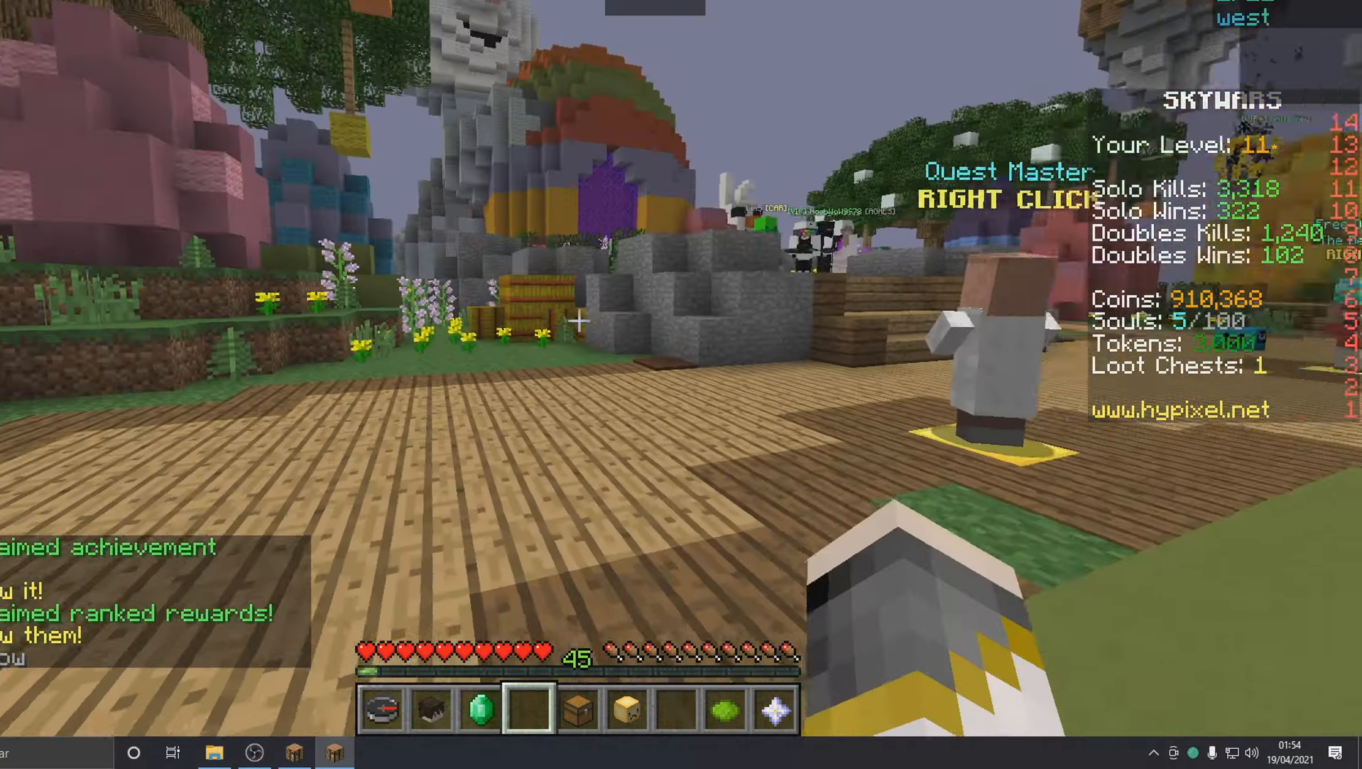
{"keys": ["w"], "mouse": [], "events": []}
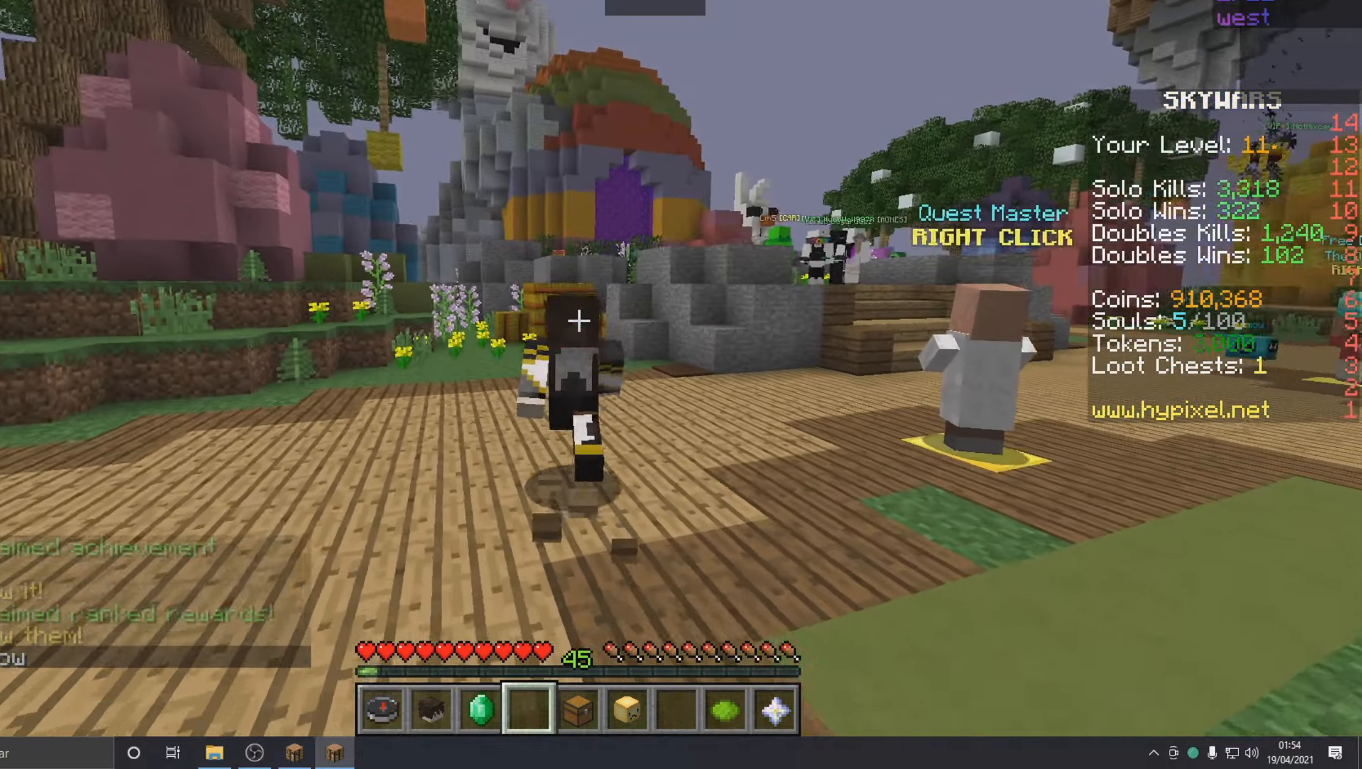
{"keys": ["a", "w"], "mouse": [], "events": [[267, "a", "down"]]}
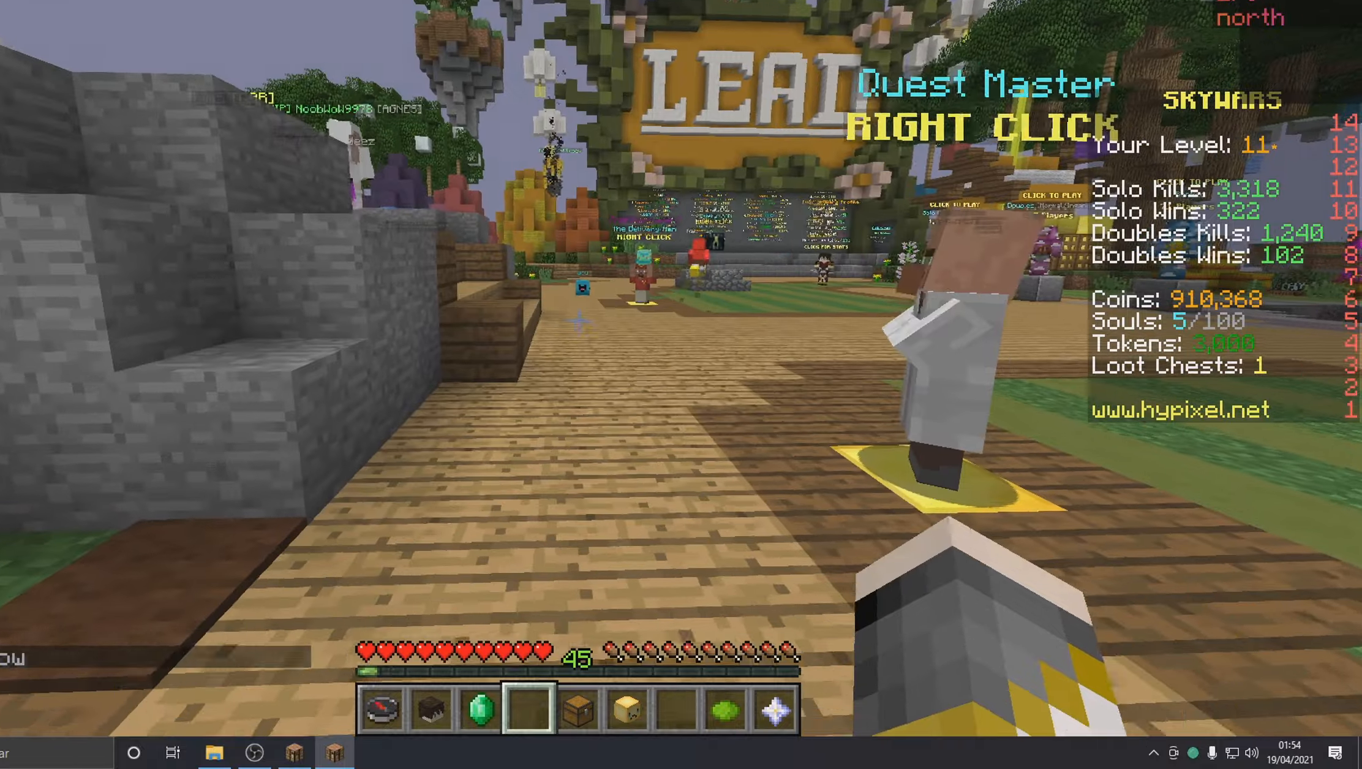
{"keys": ["w"], "mouse": [], "events": [[116, "a", "up"]]}
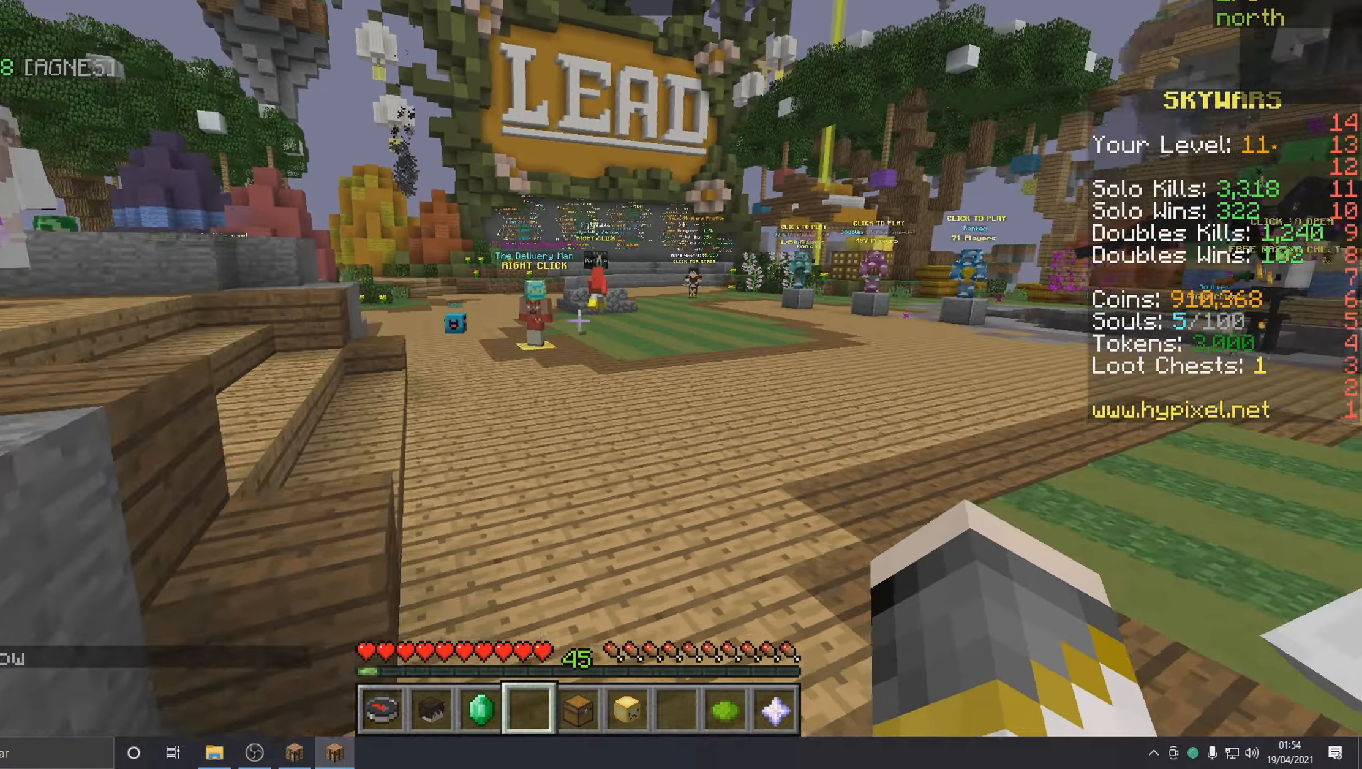
{"keys": ["w"], "mouse": [], "events": []}
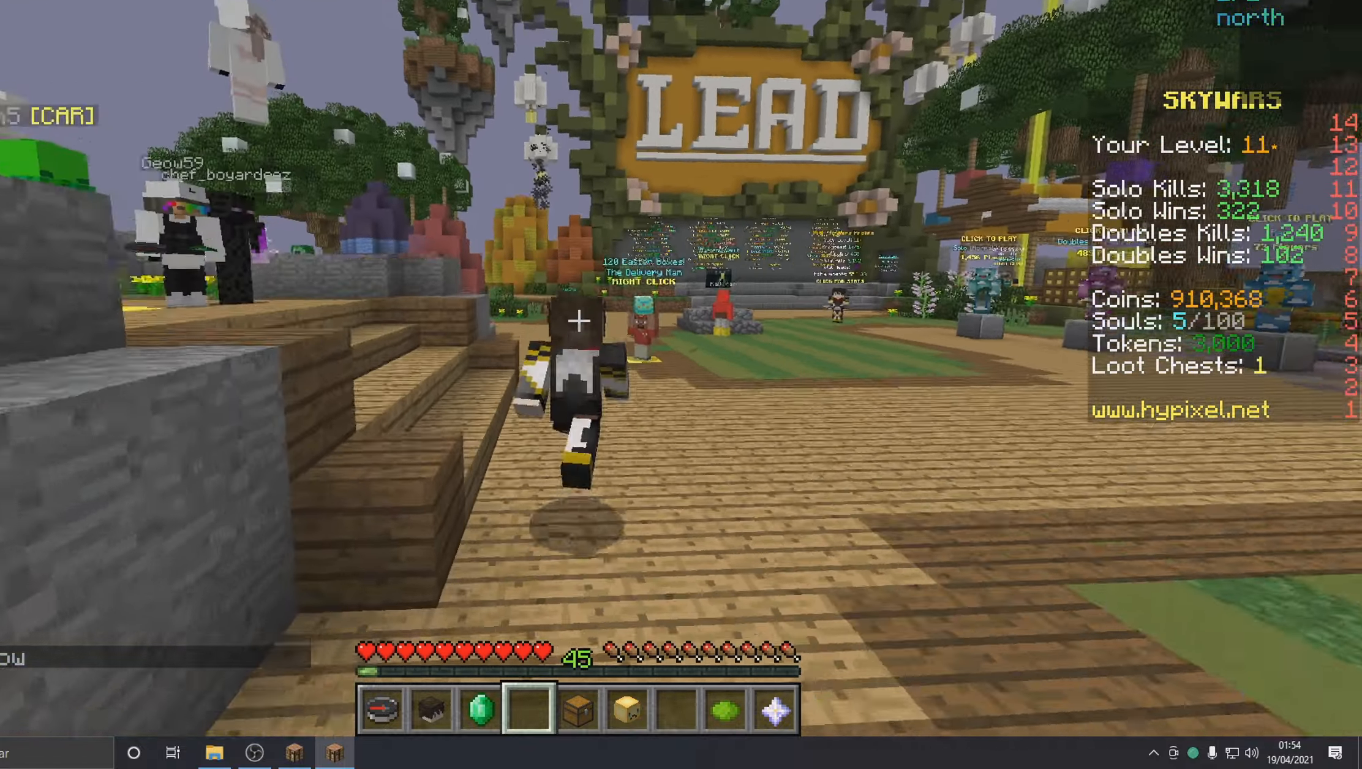
{"keys": ["a", "w"], "mouse": [], "events": [[266, "a", "down"]]}
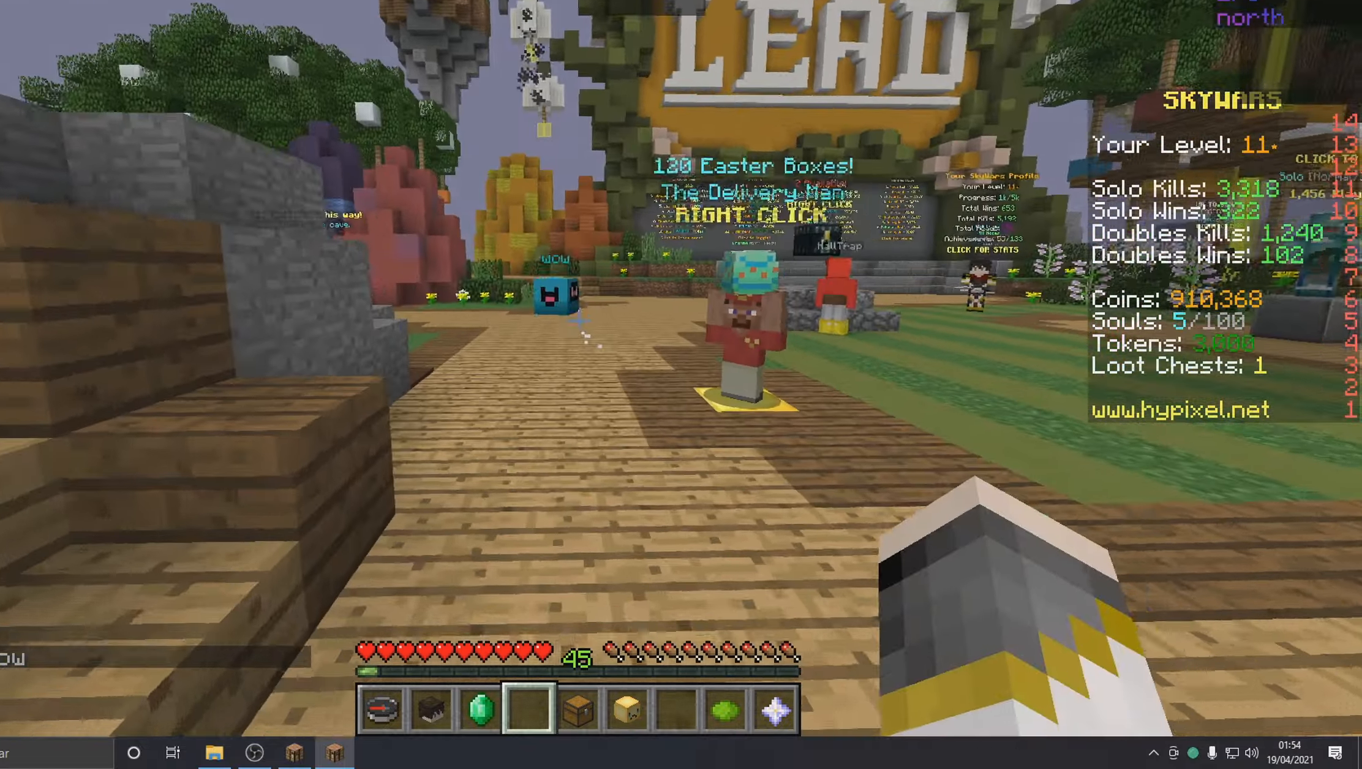
{"keys": ["w"], "mouse": [], "events": [[116, "a", "up"]]}